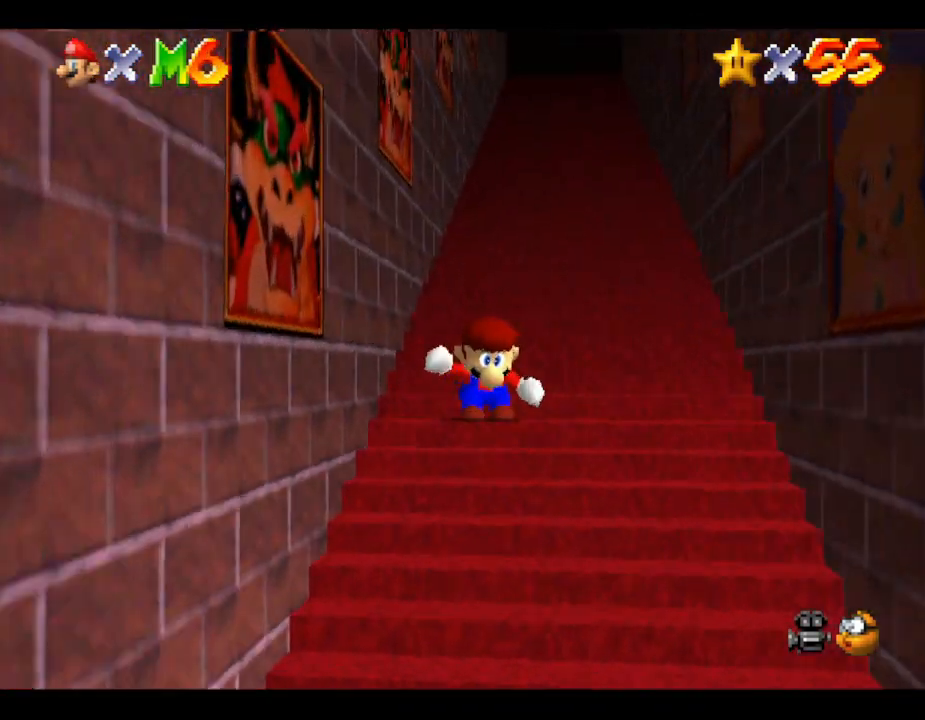
Gameplay with a controller (Nintendo layout); each line is a JSON object with the inputs held at the frame after it. "events" lists button and stick changes between this image and that frame as [ms after this image, input, new state], when the widget could be followed in between. Not read: L3 R3.
{"buttons": ["A", "Z"], "left_stick": "up", "events": [[83, "A", "up"], [100, "A", "down"], [167, "A", "up"], [233, "A", "down"], [300, "A", "up"], [350, "A", "down"], [383, "A", "up"], [450, "A", "down"]]}
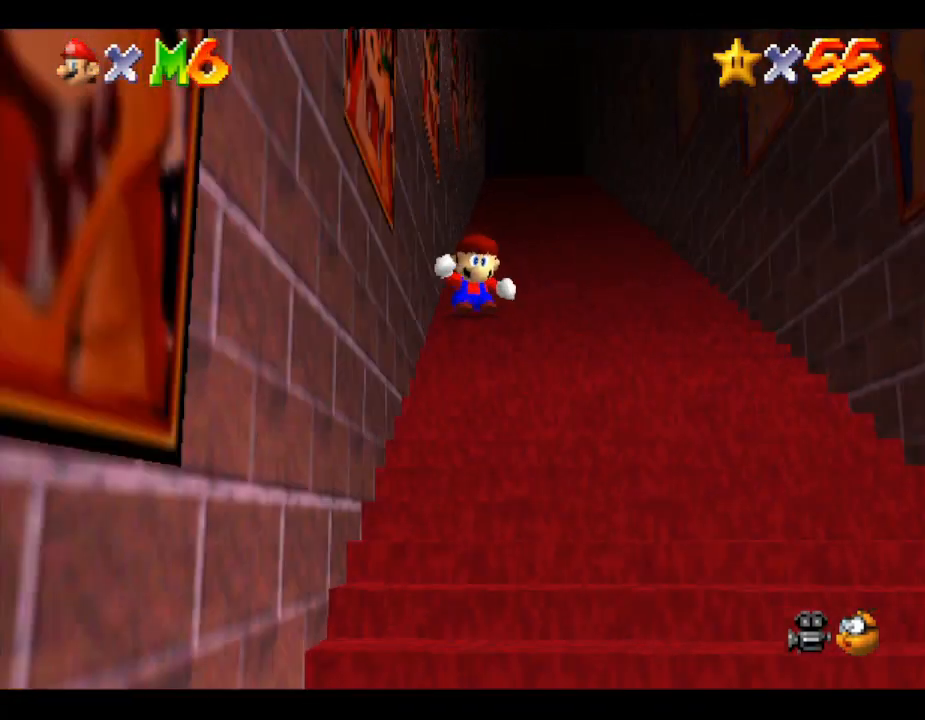
{"buttons": ["Z"], "left_stick": "up-right", "events": [[17, "A", "up"], [17, "left_stick", "up-right"], [200, "A", "down"], [300, "A", "up"], [333, "A", "down"], [383, "A", "up"], [417, "A", "down"], [483, "A", "up"]]}
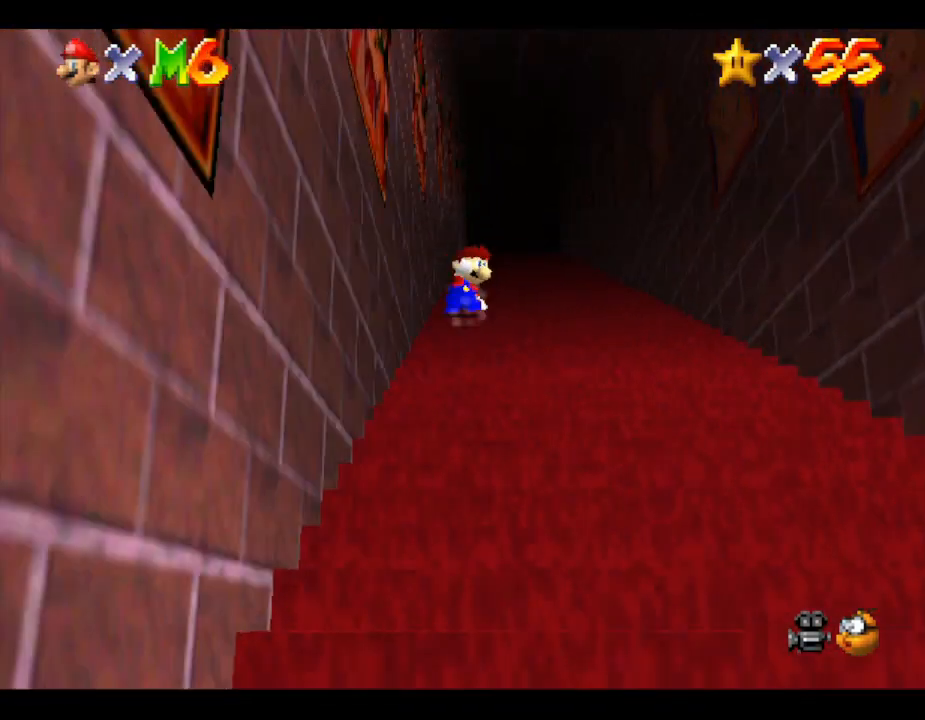
{"buttons": ["A", "Z"], "left_stick": "up", "events": [[17, "A", "down"], [100, "A", "up"], [150, "A", "down"], [250, "A", "up"], [333, "left_stick", "up"], [400, "A", "down"], [467, "A", "up"], [500, "A", "down"]]}
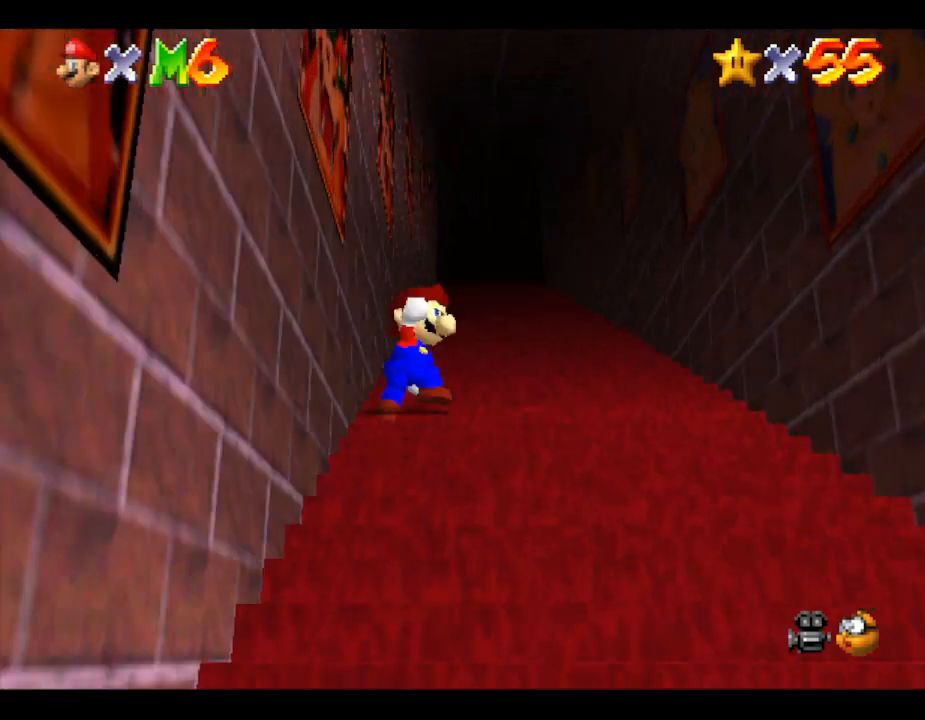
{"buttons": [], "left_stick": "up-right", "events": [[217, "A", "up"], [283, "Z", "up"], [350, "left_stick", "up-right"]]}
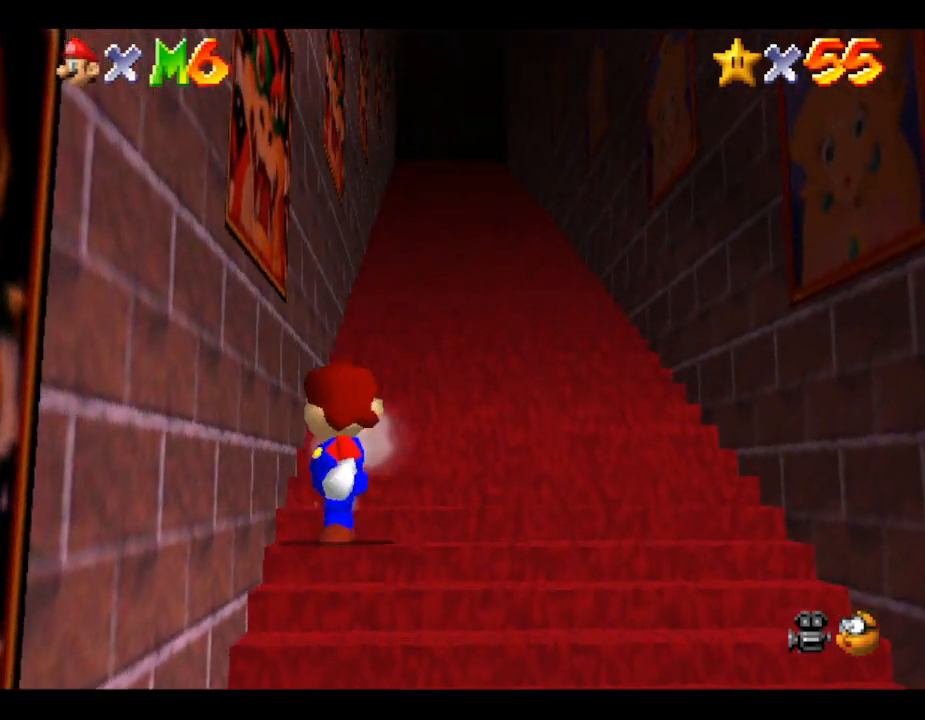
{"buttons": [], "left_stick": "down-right", "events": [[133, "left_stick", "up"], [300, "left_stick", "right"], [450, "left_stick", "down-right"]]}
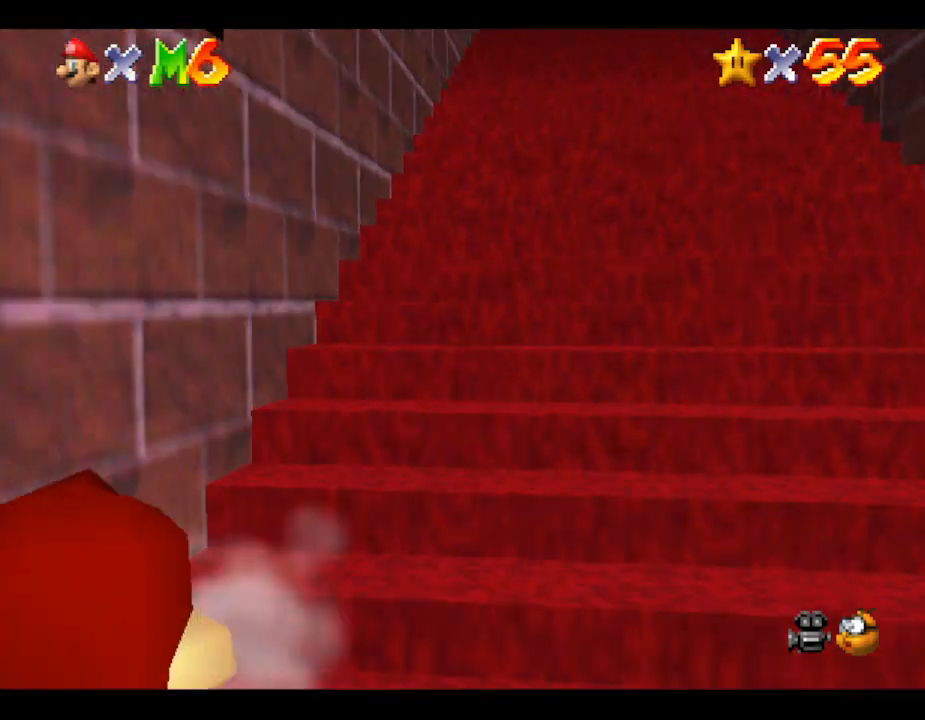
{"buttons": [], "left_stick": "down-left", "events": [[350, "left_stick", "down-left"]]}
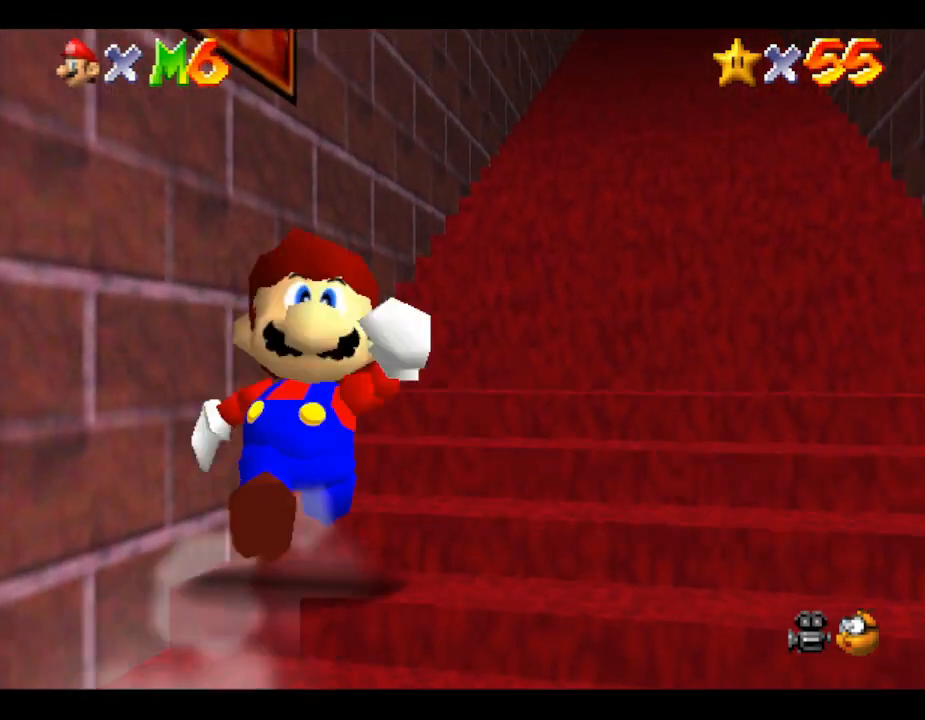
{"buttons": [], "left_stick": "center", "events": [[250, "left_stick", "center"]]}
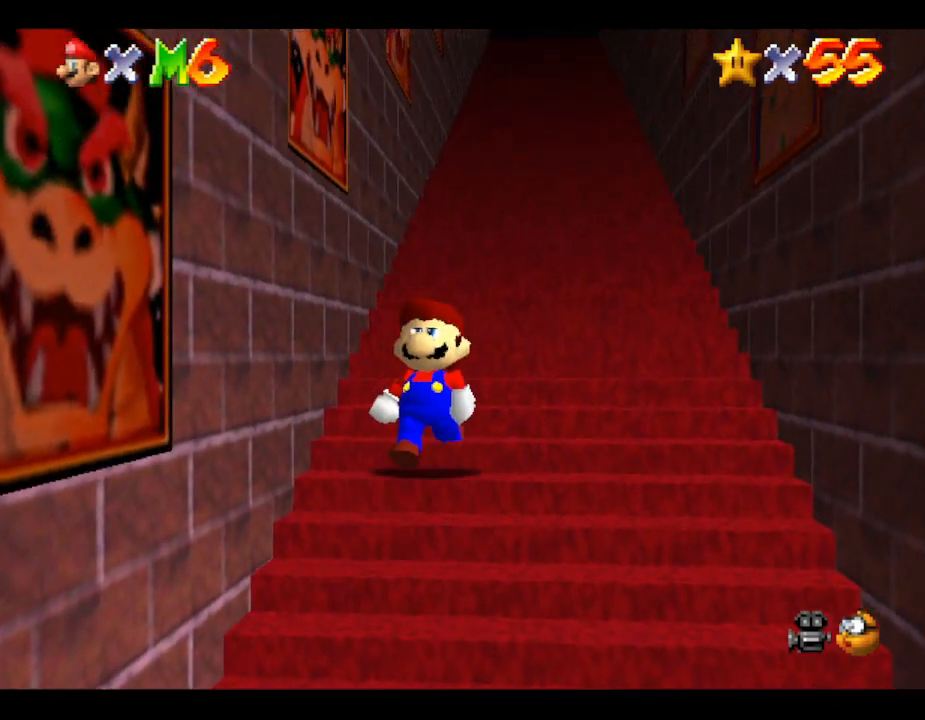
{"buttons": [], "left_stick": "center", "events": []}
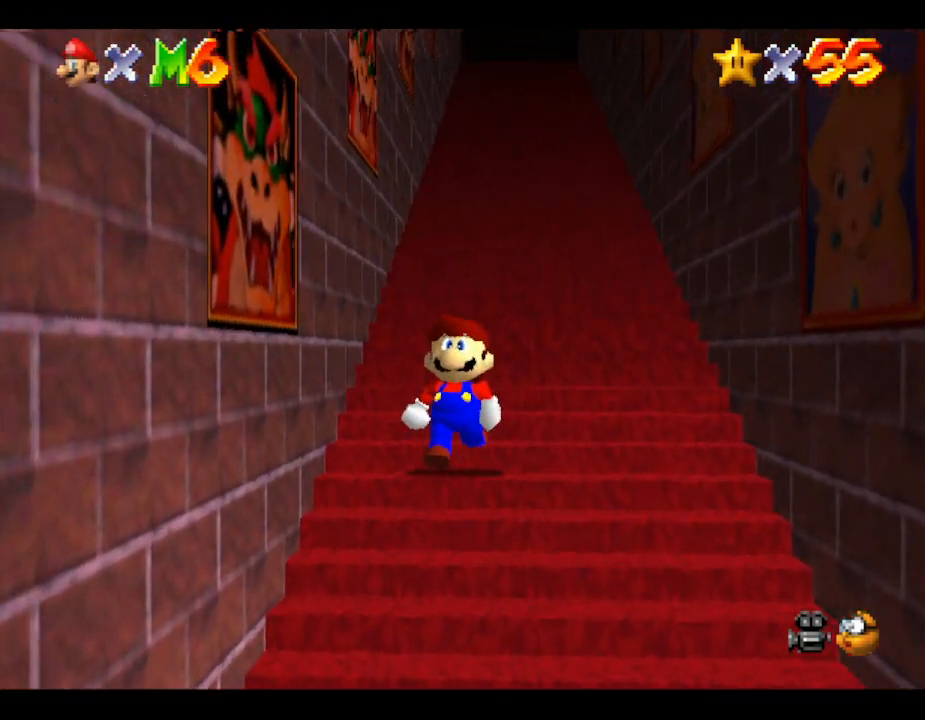
{"buttons": [], "left_stick": "center", "events": []}
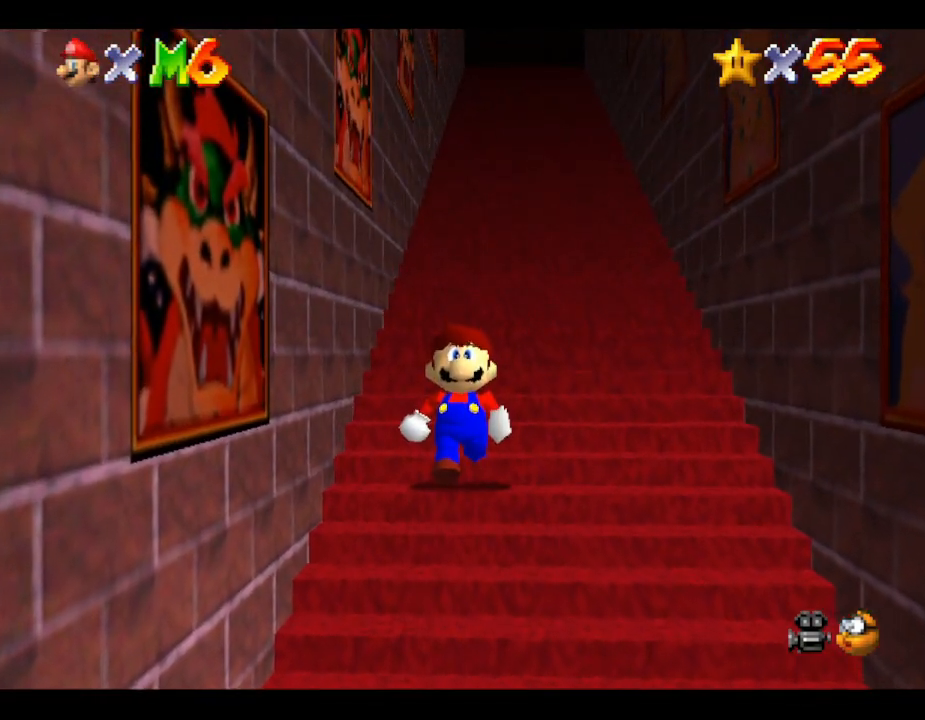
{"buttons": [], "left_stick": "down", "events": [[350, "left_stick", "down"]]}
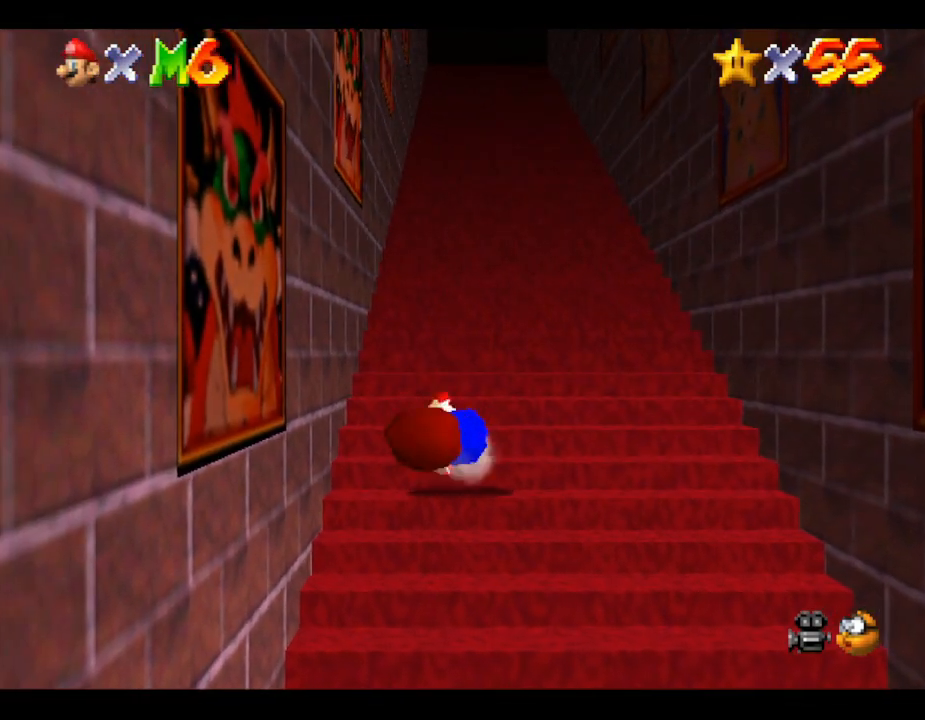
{"buttons": [], "left_stick": "down", "events": []}
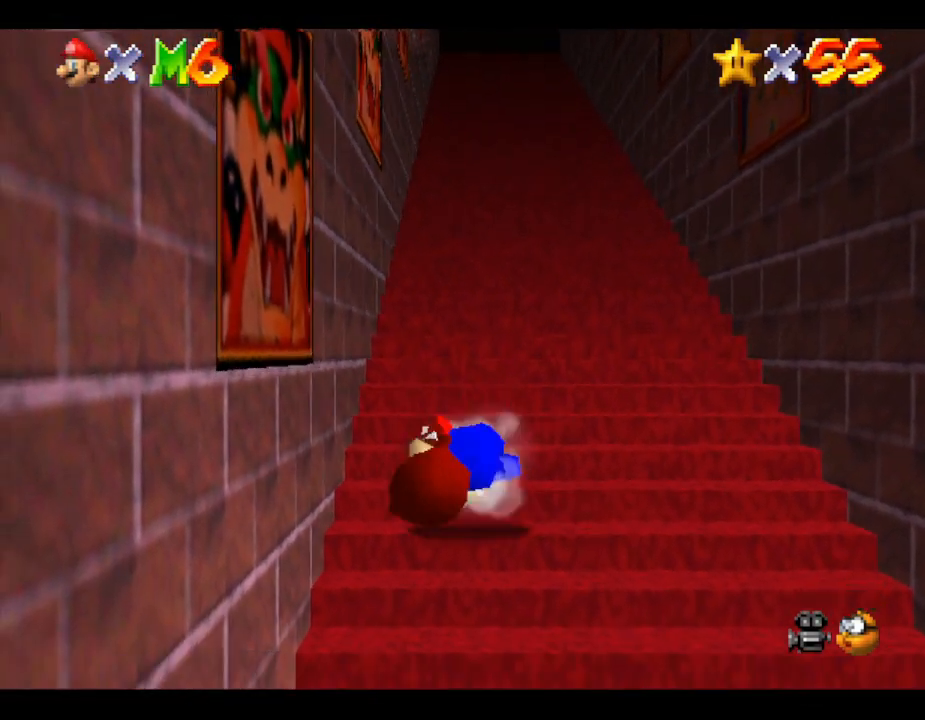
{"buttons": ["A", "Z"], "left_stick": "down", "events": [[400, "Z", "down"], [467, "A", "down"]]}
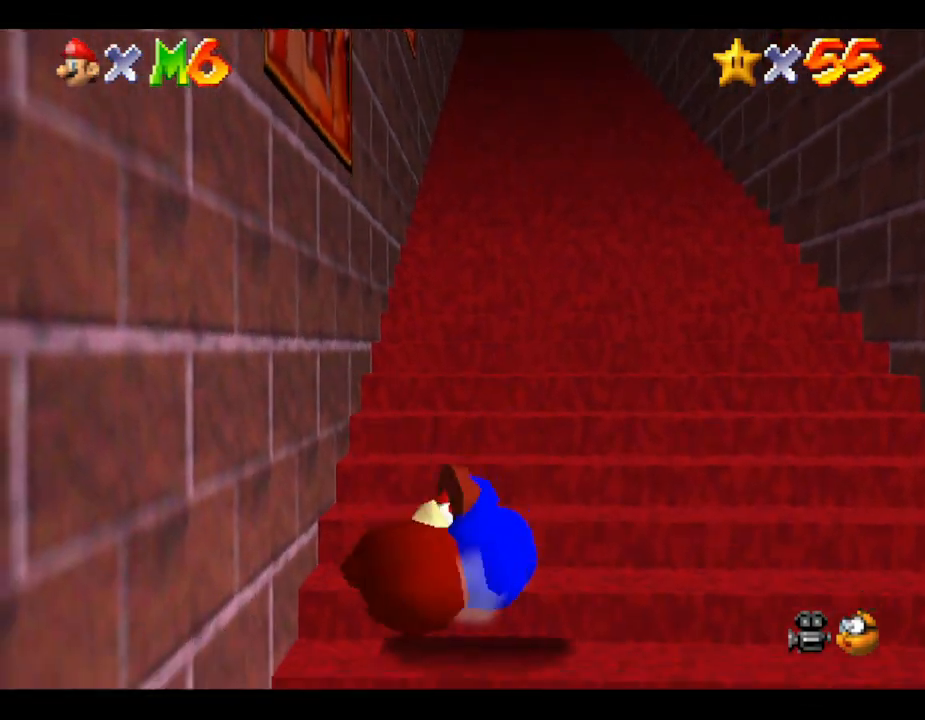
{"buttons": ["Z"], "left_stick": "up", "events": [[67, "A", "up"], [83, "left_stick", "center"], [133, "left_stick", "up"], [300, "A", "down"], [383, "A", "up"], [417, "A", "down"], [450, "A", "up"]]}
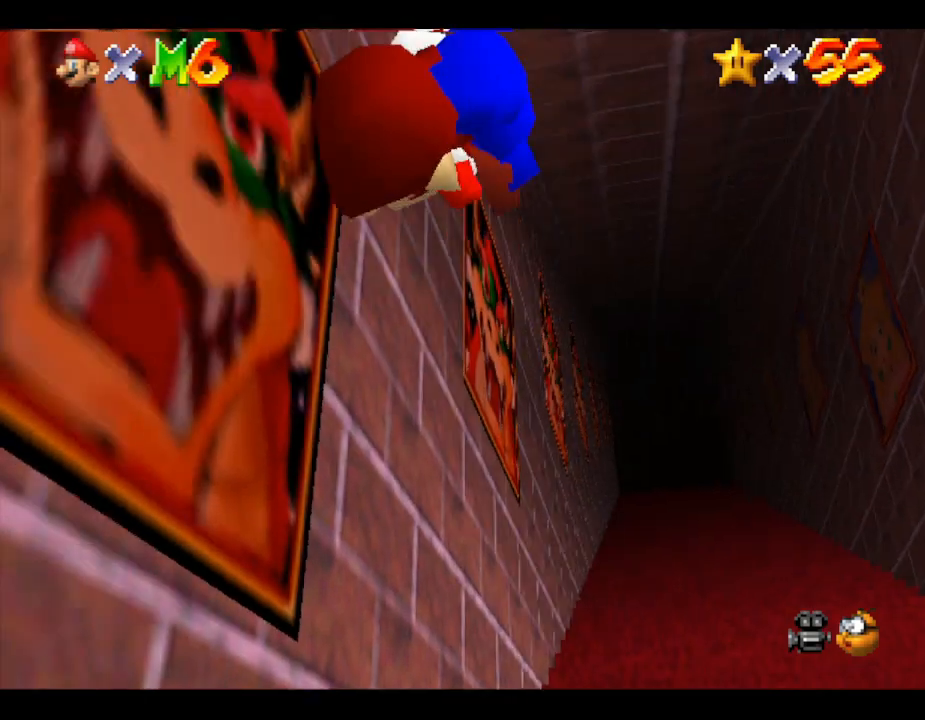
{"buttons": ["A", "Z"], "left_stick": "up", "events": [[67, "A", "down"], [133, "A", "up"], [200, "A", "down"], [267, "A", "up"], [300, "A", "down"], [367, "A", "up"], [467, "A", "down"]]}
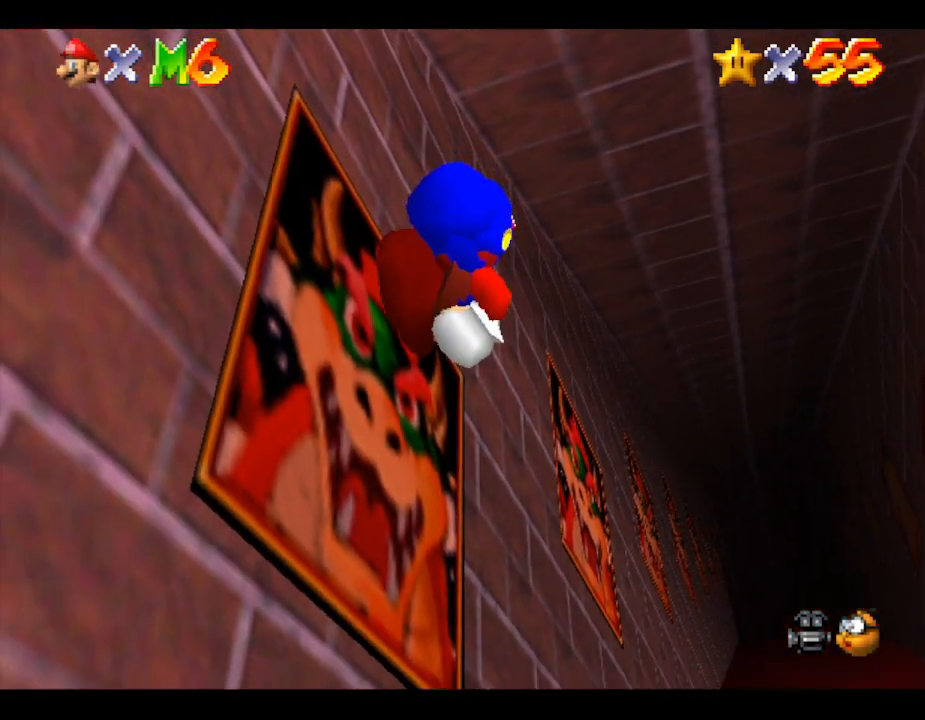
{"buttons": ["Z"], "left_stick": "up", "events": [[17, "A", "up"], [83, "A", "down"], [200, "A", "up"], [217, "A", "down"], [283, "A", "up"], [333, "A", "down"], [400, "A", "up"], [467, "A", "down"], [500, "A", "up"]]}
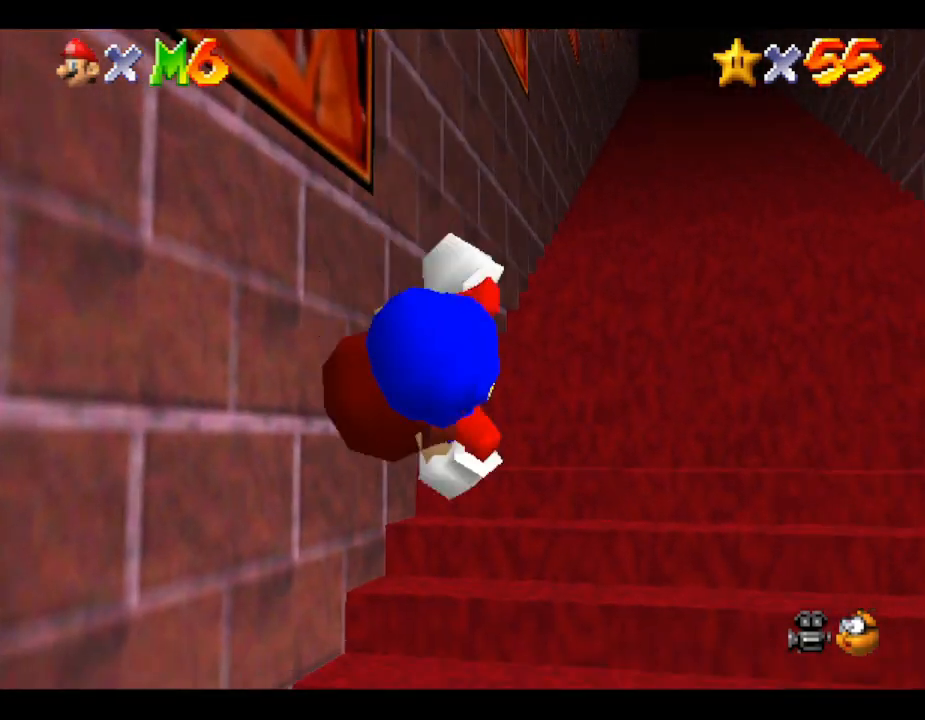
{"buttons": ["Z"], "left_stick": "up", "events": [[67, "A", "down"], [133, "A", "up"], [200, "A", "down"], [283, "A", "up"], [350, "A", "down"], [383, "A", "up"], [433, "A", "down"], [500, "A", "up"]]}
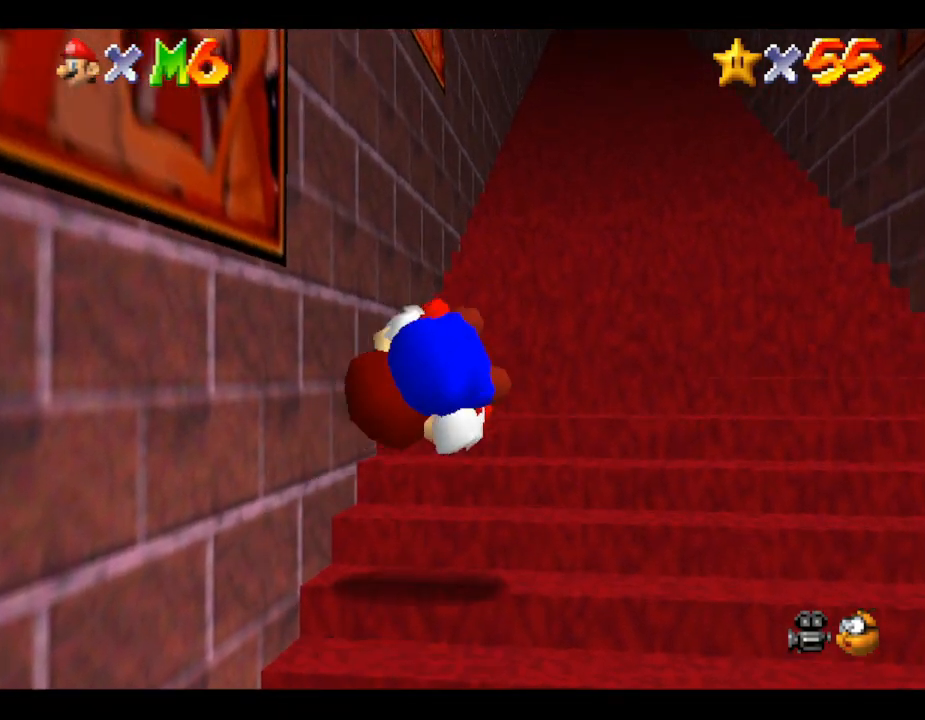
{"buttons": ["Z"], "left_stick": "up", "events": [[67, "A", "down"], [83, "A", "up"], [217, "A", "down"], [233, "A", "up"], [300, "A", "down"], [333, "A", "up"], [383, "A", "down"], [417, "A", "up"]]}
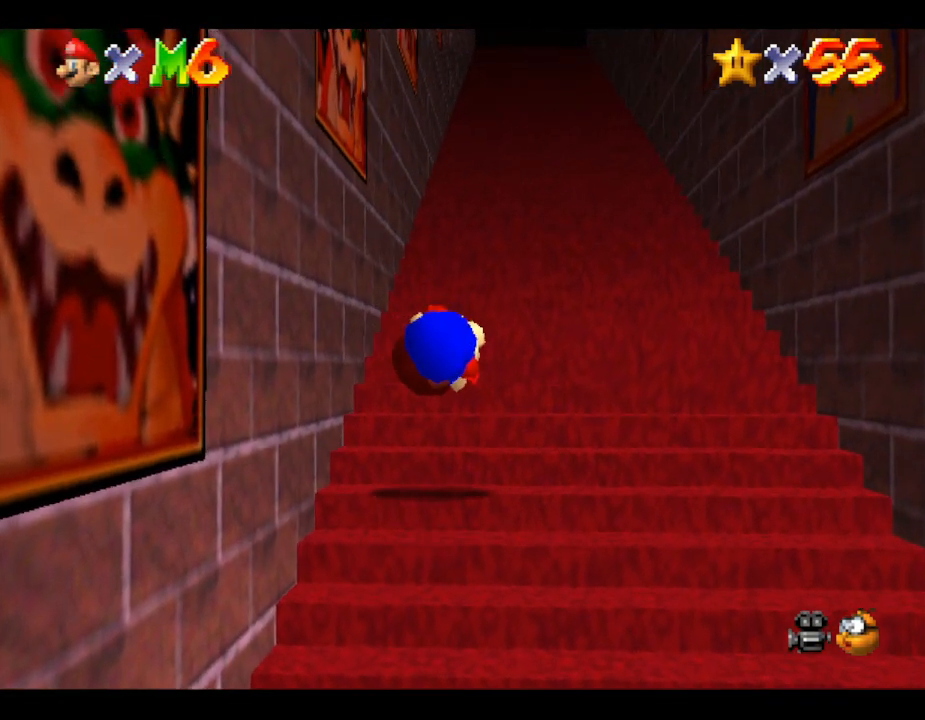
{"buttons": ["A", "Z"], "left_stick": "up", "events": [[17, "A", "down"], [67, "A", "up"], [233, "A", "down"], [267, "A", "up"], [333, "A", "down"], [400, "A", "up"], [450, "A", "down"]]}
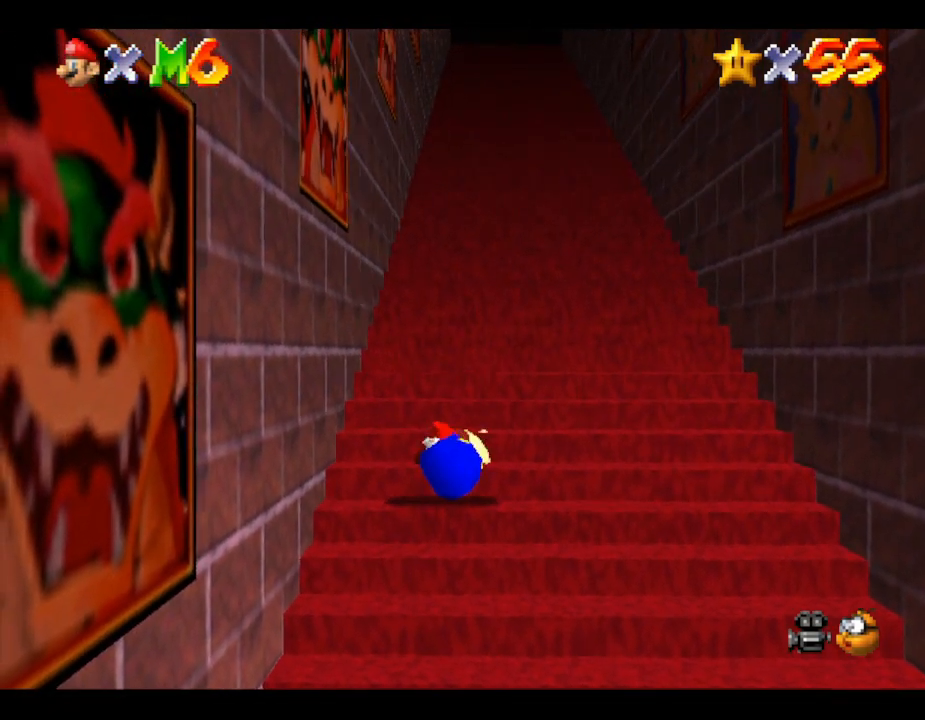
{"buttons": ["Z"], "left_stick": "up", "events": [[17, "A", "up"], [83, "A", "down"], [133, "A", "up"], [333, "A", "down"], [400, "A", "up"], [467, "A", "down"], [500, "A", "up"]]}
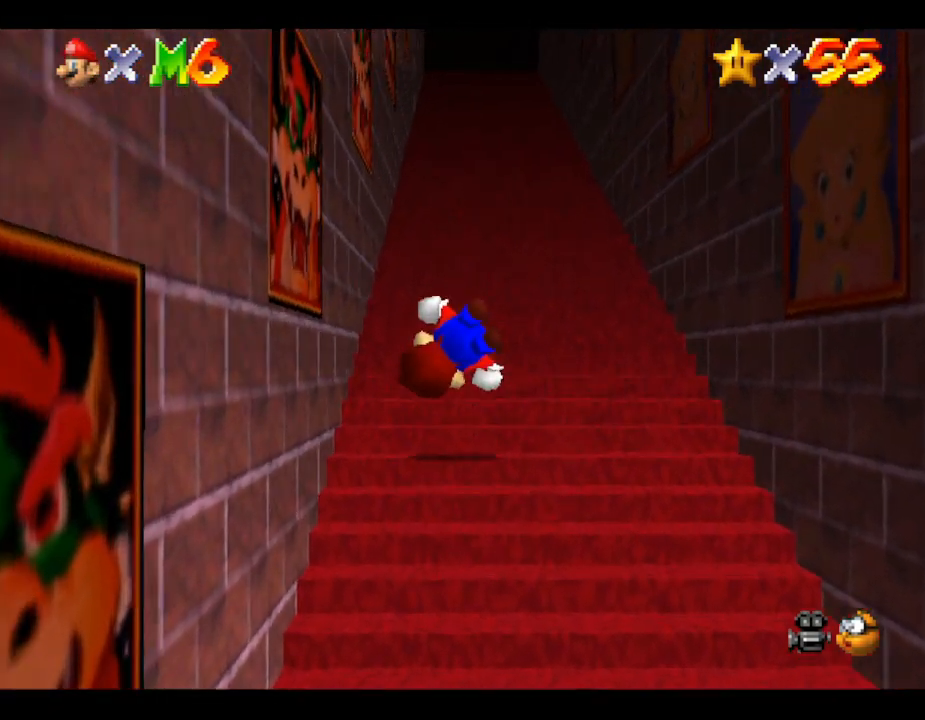
{"buttons": ["Z"], "left_stick": "up", "events": [[100, "A", "down"], [133, "A", "up"], [183, "A", "down"], [283, "A", "up"], [317, "A", "down"], [383, "A", "up"], [433, "A", "down"], [500, "A", "up"]]}
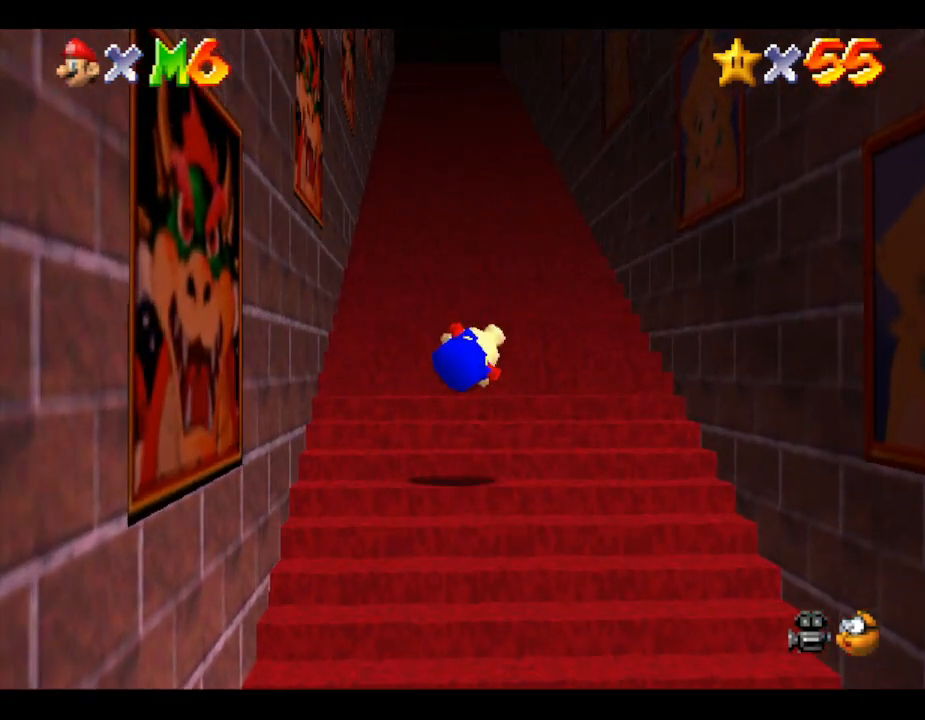
{"buttons": ["A", "Z"], "left_stick": "up", "events": [[67, "A", "down"], [83, "A", "up"], [150, "A", "down"], [250, "A", "up"], [367, "A", "down"], [400, "A", "up"], [467, "A", "down"]]}
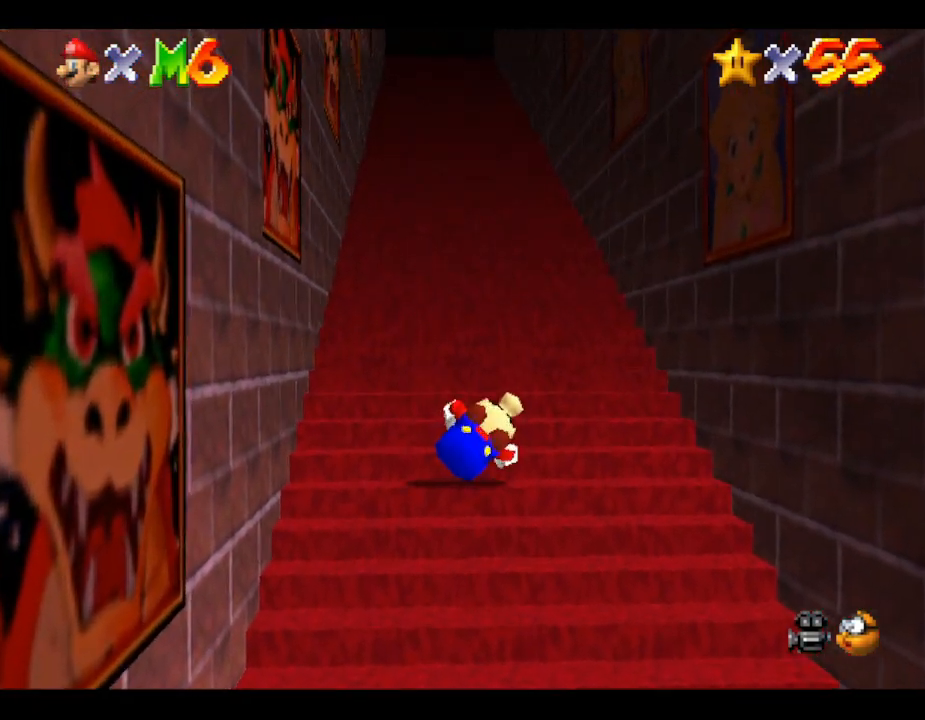
{"buttons": ["Z"], "left_stick": "up", "events": [[33, "A", "up"], [100, "A", "down"], [150, "A", "up"], [183, "A", "down"], [283, "A", "up"], [317, "A", "down"], [383, "A", "up"], [433, "A", "down"], [500, "A", "up"]]}
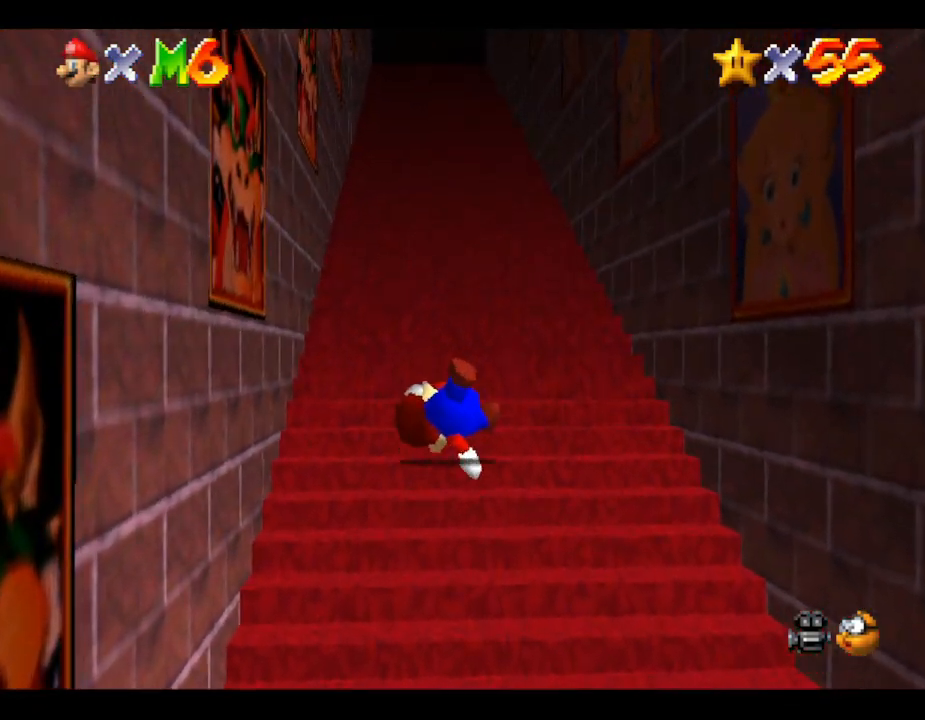
{"buttons": [], "left_stick": "down", "events": [[33, "A", "down"], [100, "A", "up"], [183, "Z", "up"], [350, "left_stick", "down"]]}
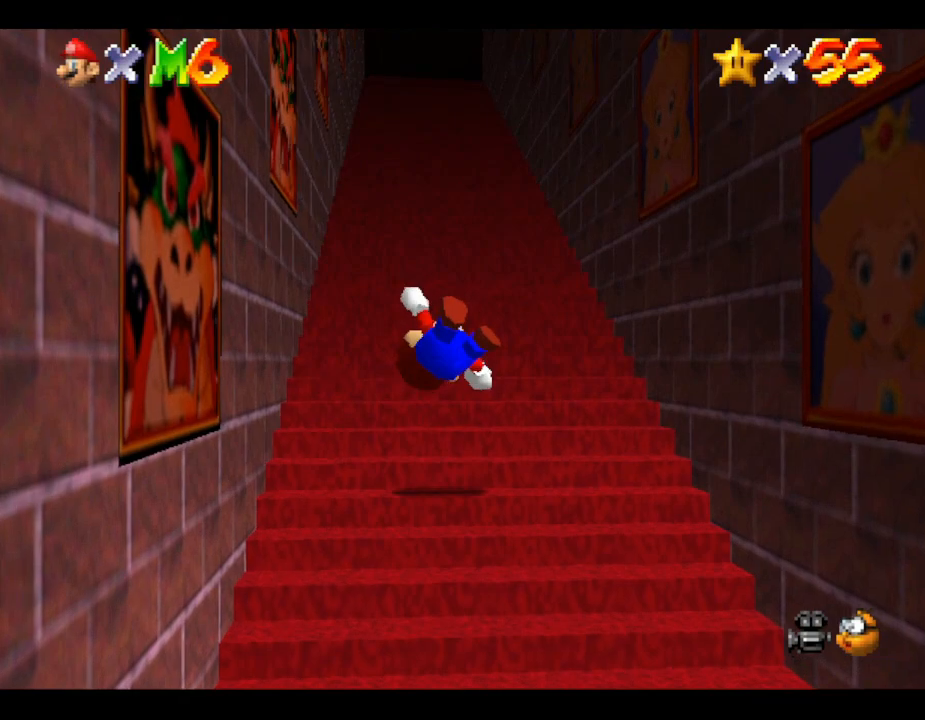
{"buttons": [], "left_stick": "down", "events": []}
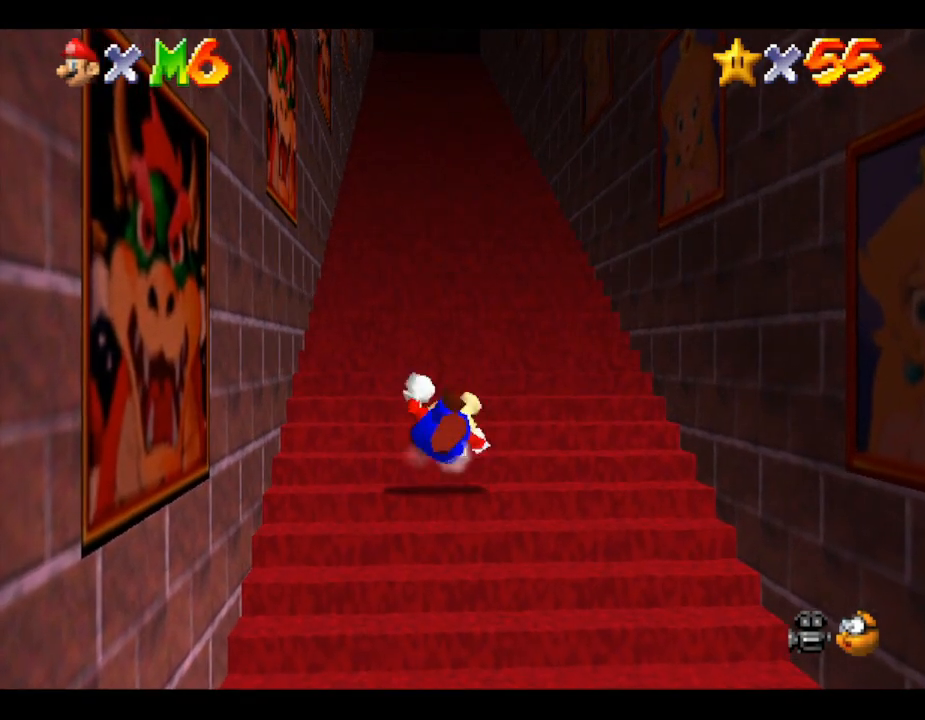
{"buttons": [], "left_stick": "down", "events": []}
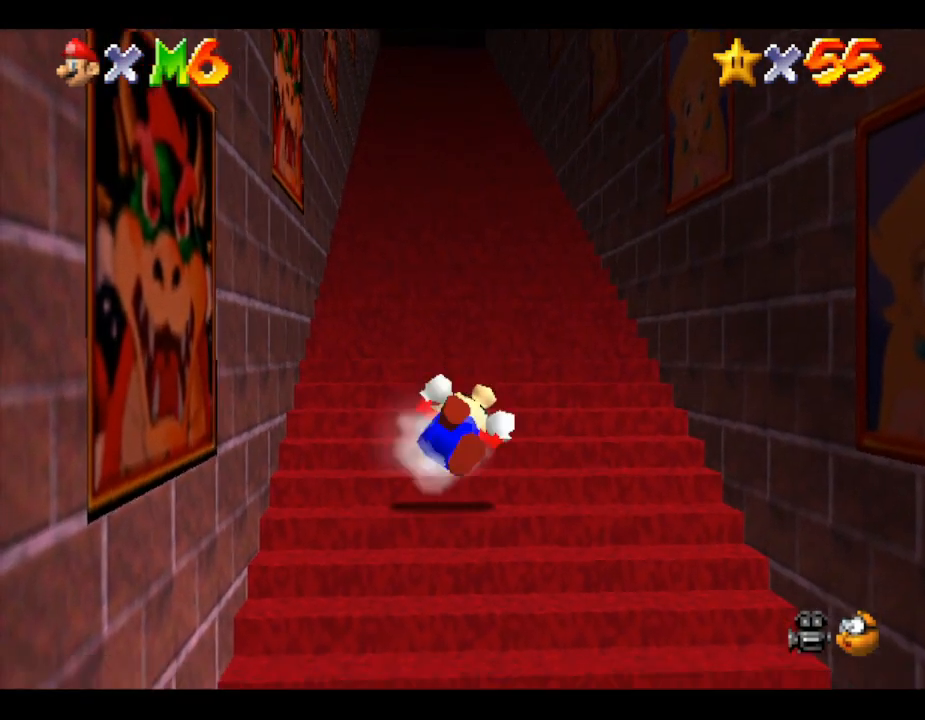
{"buttons": [], "left_stick": "down", "events": []}
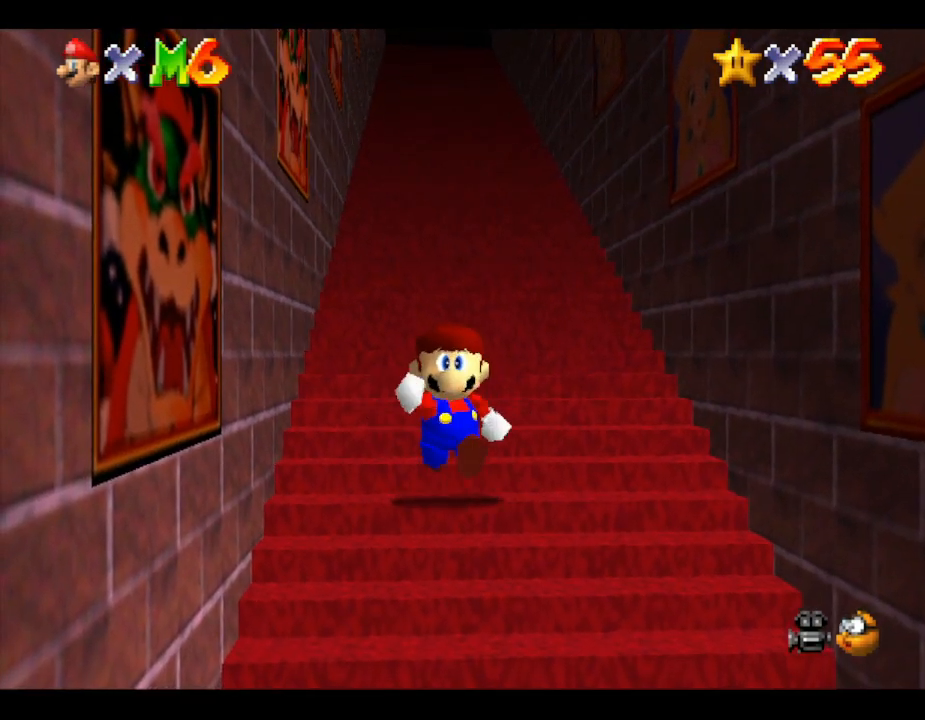
{"buttons": ["Z"], "left_stick": "up", "events": [[233, "Z", "down"], [333, "A", "down"], [433, "A", "up"], [433, "left_stick", "up"]]}
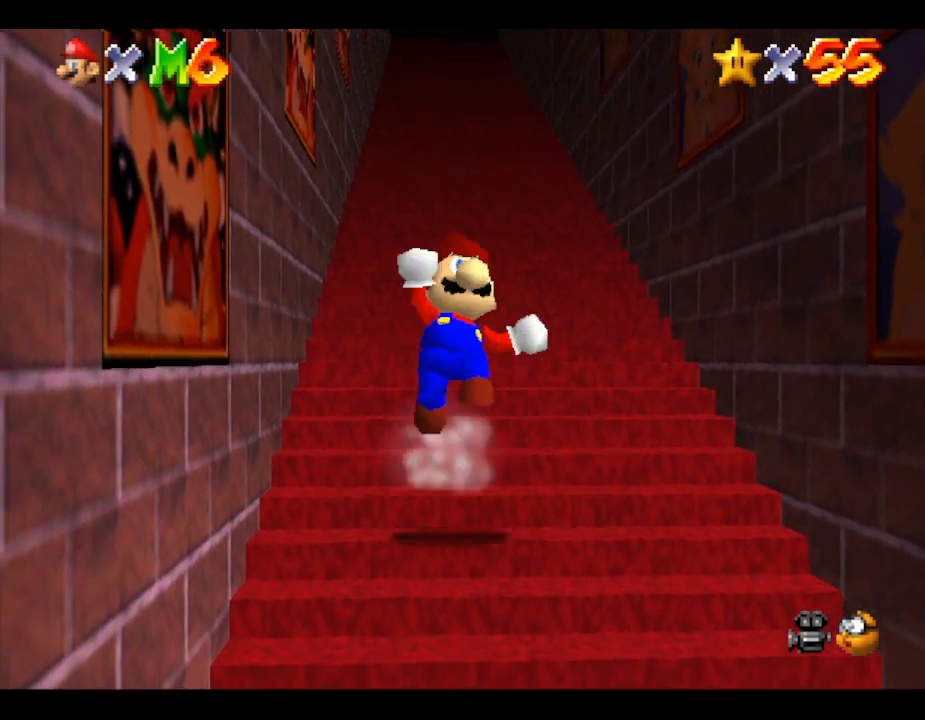
{"buttons": ["A", "Z"], "left_stick": "up", "events": [[33, "A", "down"], [150, "A", "up"], [217, "A", "down"], [283, "A", "up"], [333, "A", "down"], [400, "A", "up"], [500, "A", "down"]]}
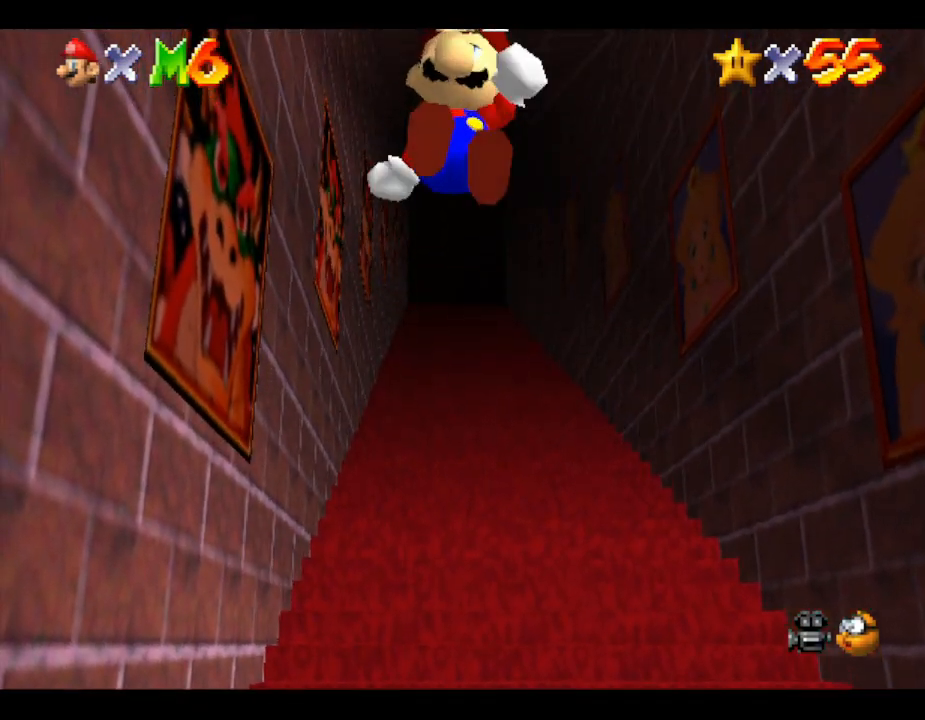
{"buttons": ["Z"], "left_stick": "up", "events": [[67, "A", "up"], [133, "A", "down"], [167, "A", "up"], [283, "A", "down"], [333, "A", "up"], [350, "A", "down"], [450, "A", "up"]]}
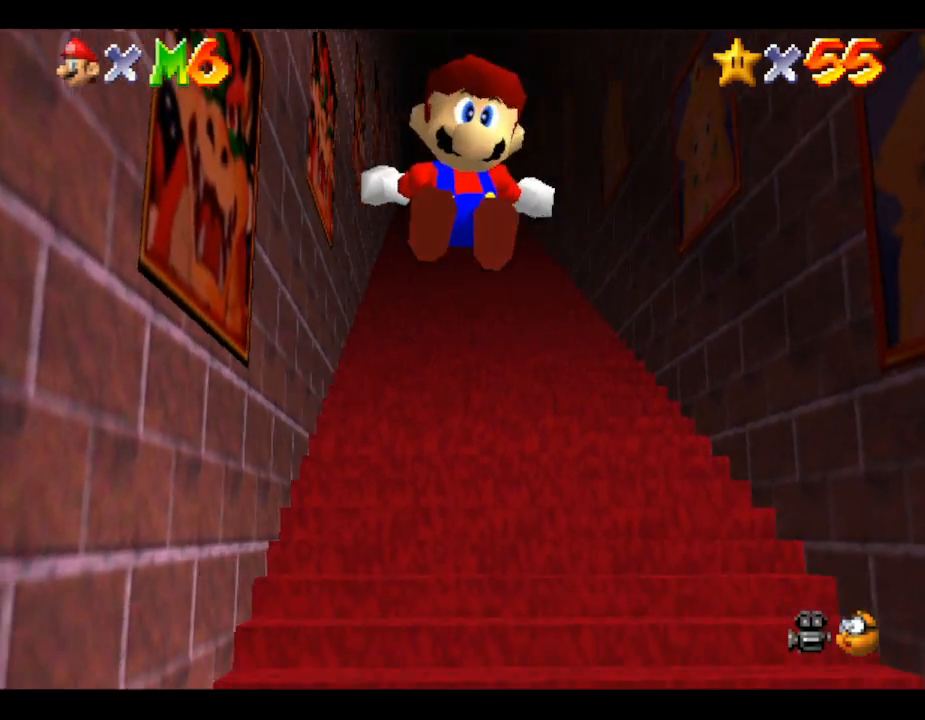
{"buttons": ["Z"], "left_stick": "up", "events": [[50, "A", "down"], [83, "A", "up"], [167, "A", "down"], [200, "A", "up"], [267, "A", "down"], [333, "A", "up"], [433, "A", "down"], [467, "A", "up"]]}